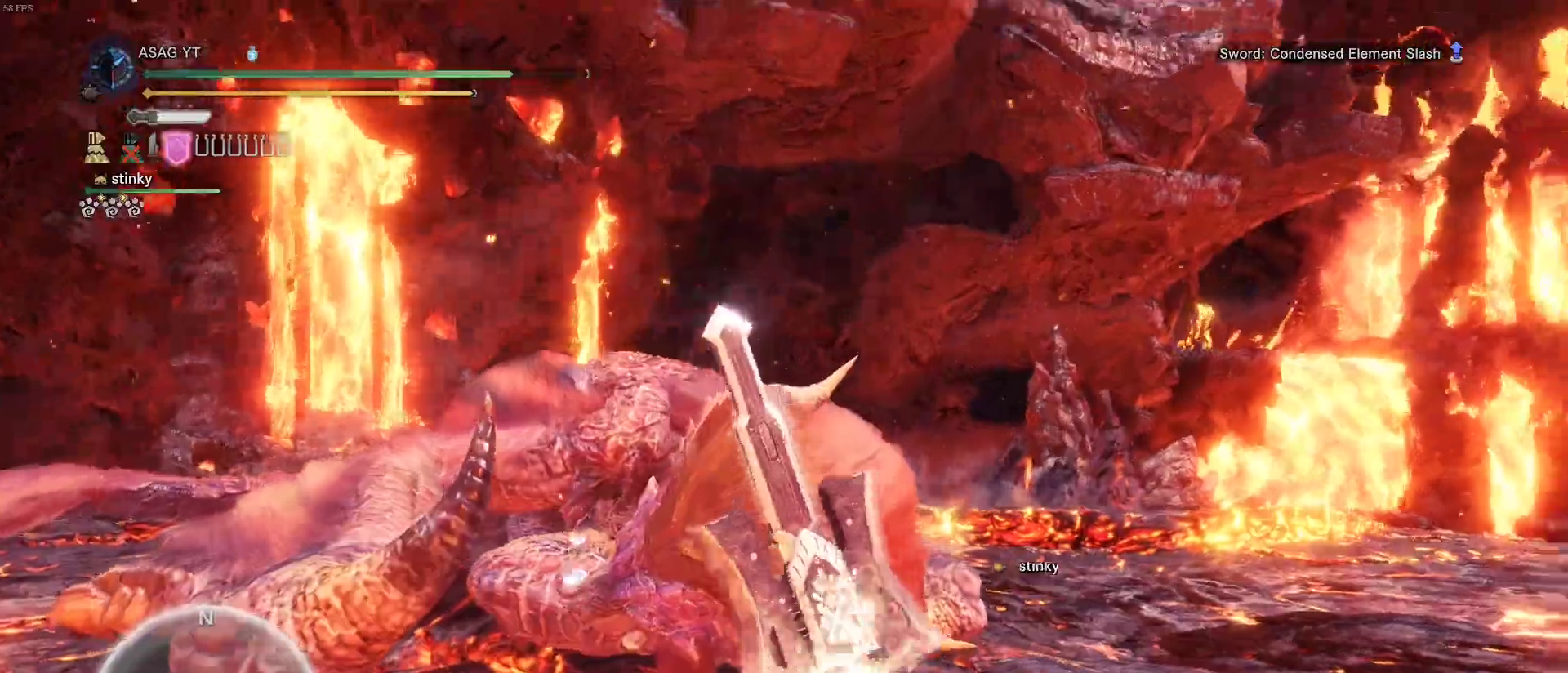
Gameplay with keyboard and mouse; each line is a JSON object with the keys and mouse buttons held at the frame after it. "events" lists presses ("down") and releases ("up") of "1", "2", "3", "4", "5", "a", "alt", "c", "caps_lock", "ctrl", "d", "e", "f", "g", "q", "r", "s", "shift", "space", "t", "tab", "v", "w", "x", "z", "mouse_left", "mouse_wheel" and "mouse_right" between this image and that frame as [ms after this image, input, new state], when the widget could be followed in between. "mouse_left", "mouse_wheel", "mouse_right" = the "left", "wheel", "right" buttons of the "mouse" list. No other keys are recorded. "wheel" means that the mouse wheel is clicked or scrolled. Not read: mouse_move.
{"keys": ["w"], "mouse": [], "events": [[300, "mouse_left", "up"]]}
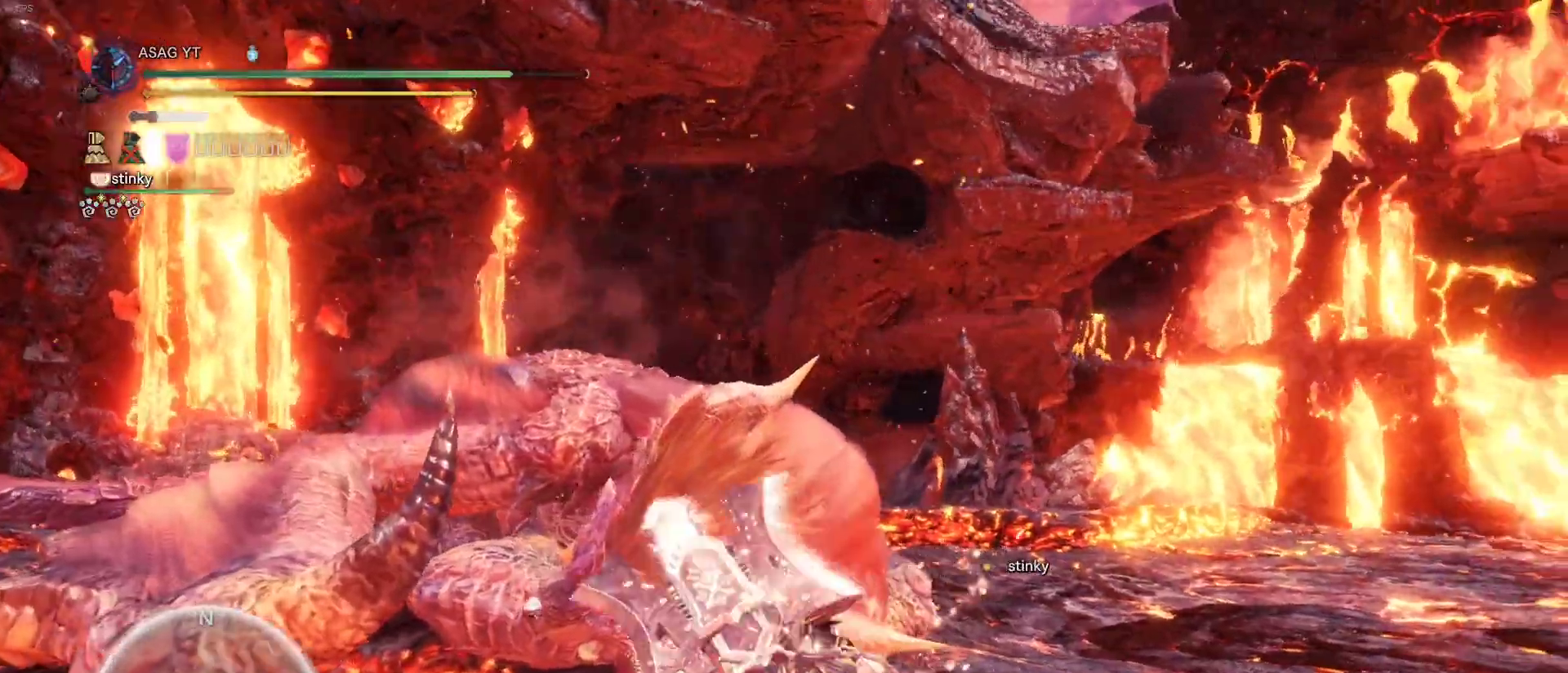
{"keys": ["w"], "mouse": [], "events": []}
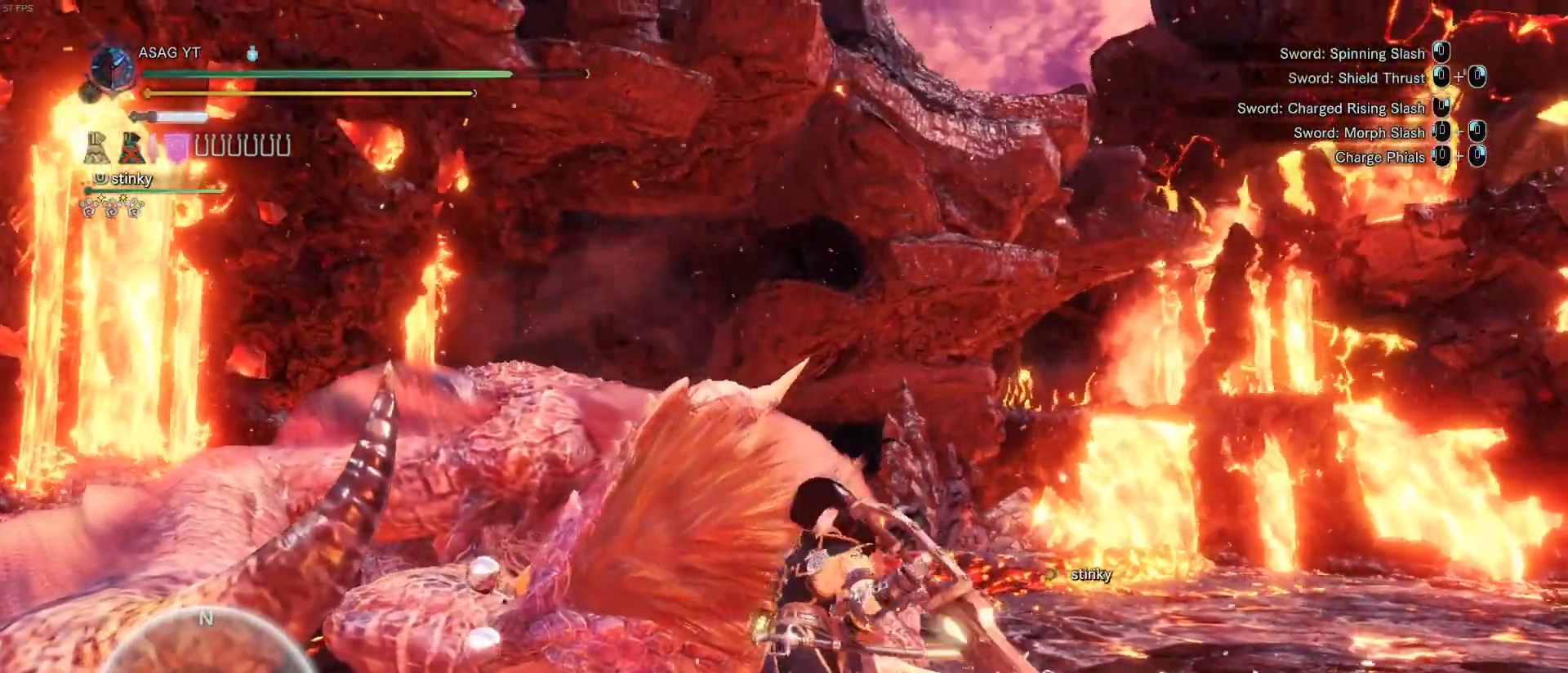
{"keys": ["w"], "mouse": [], "events": []}
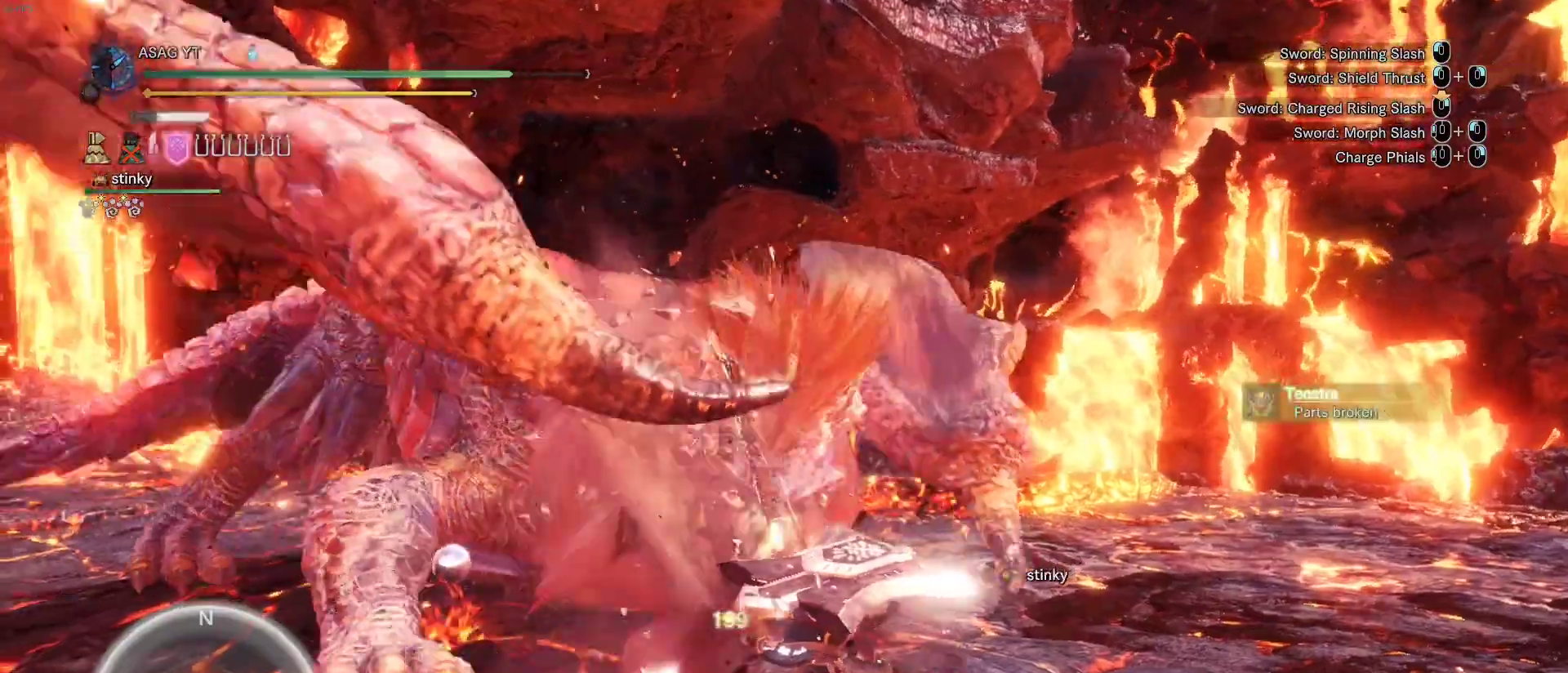
{"keys": ["w"], "mouse": []}
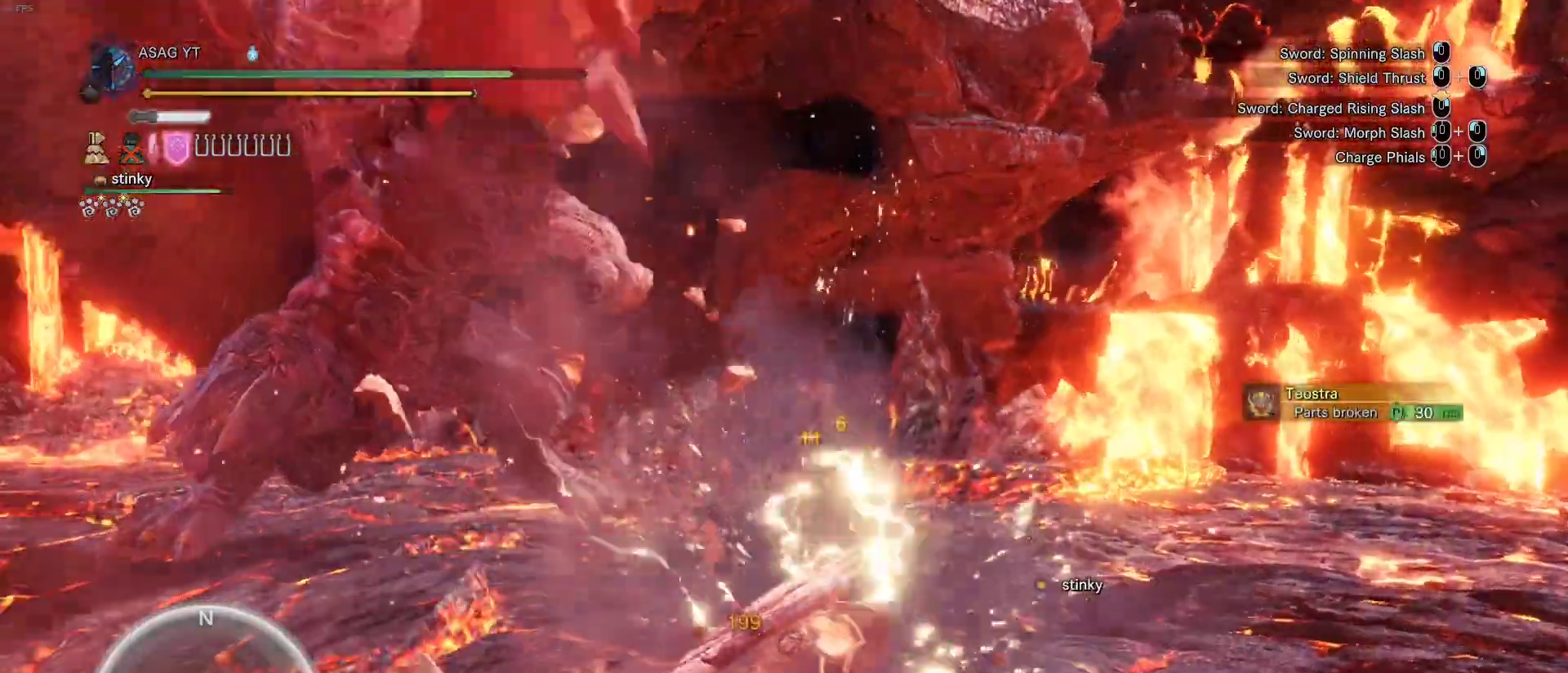
{"keys": ["a"], "mouse": []}
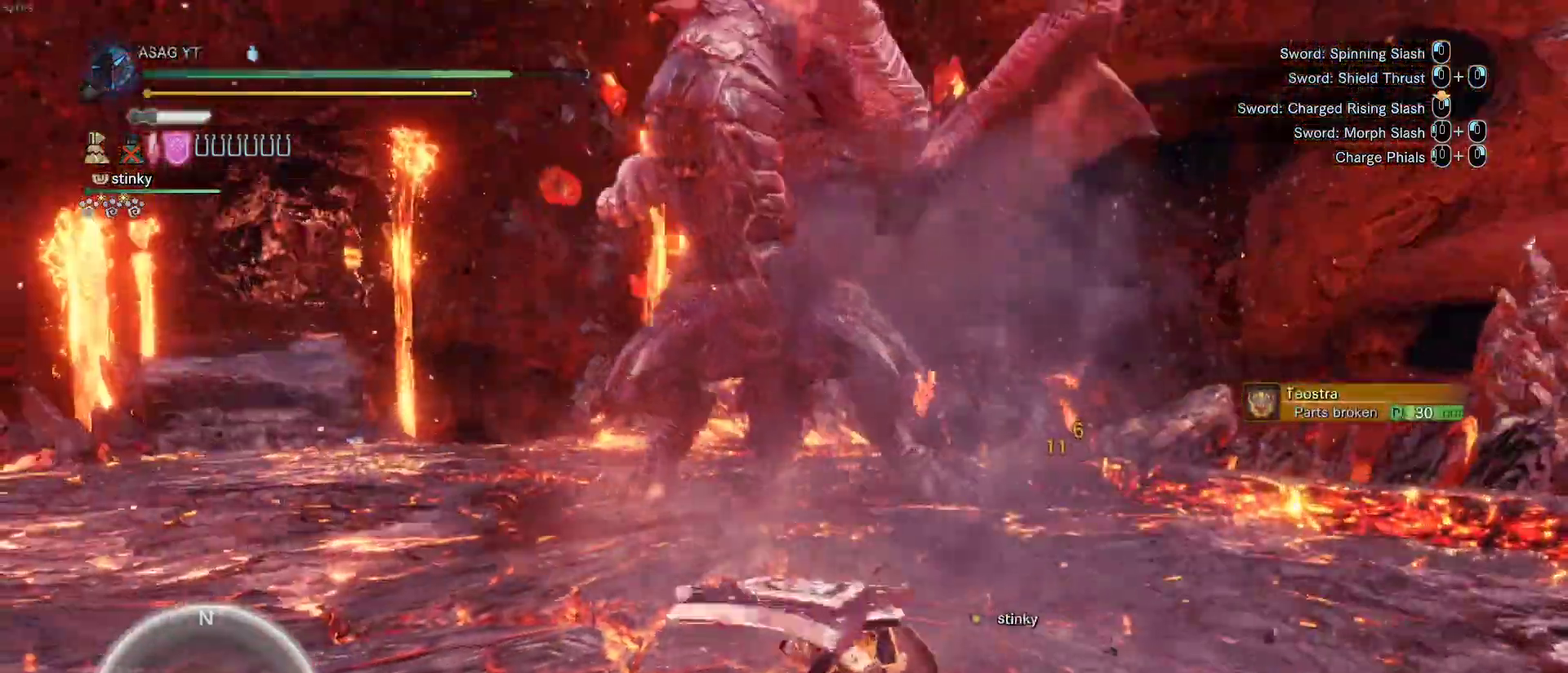
{"keys": ["a", "shift", "w"], "mouse": [], "events": [[283, "w", "down"], [333, "shift", "down"]]}
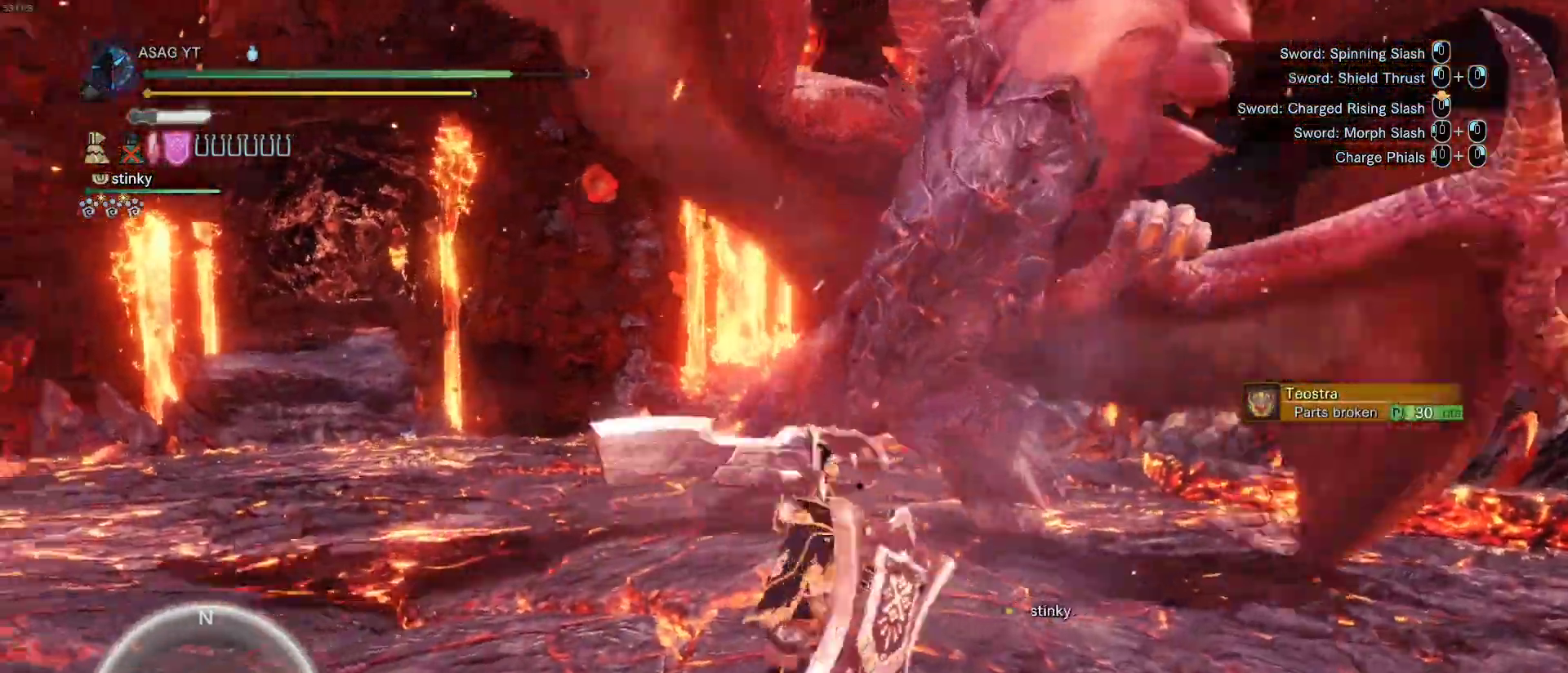
{"keys": ["a", "shift", "w"], "mouse": [], "events": []}
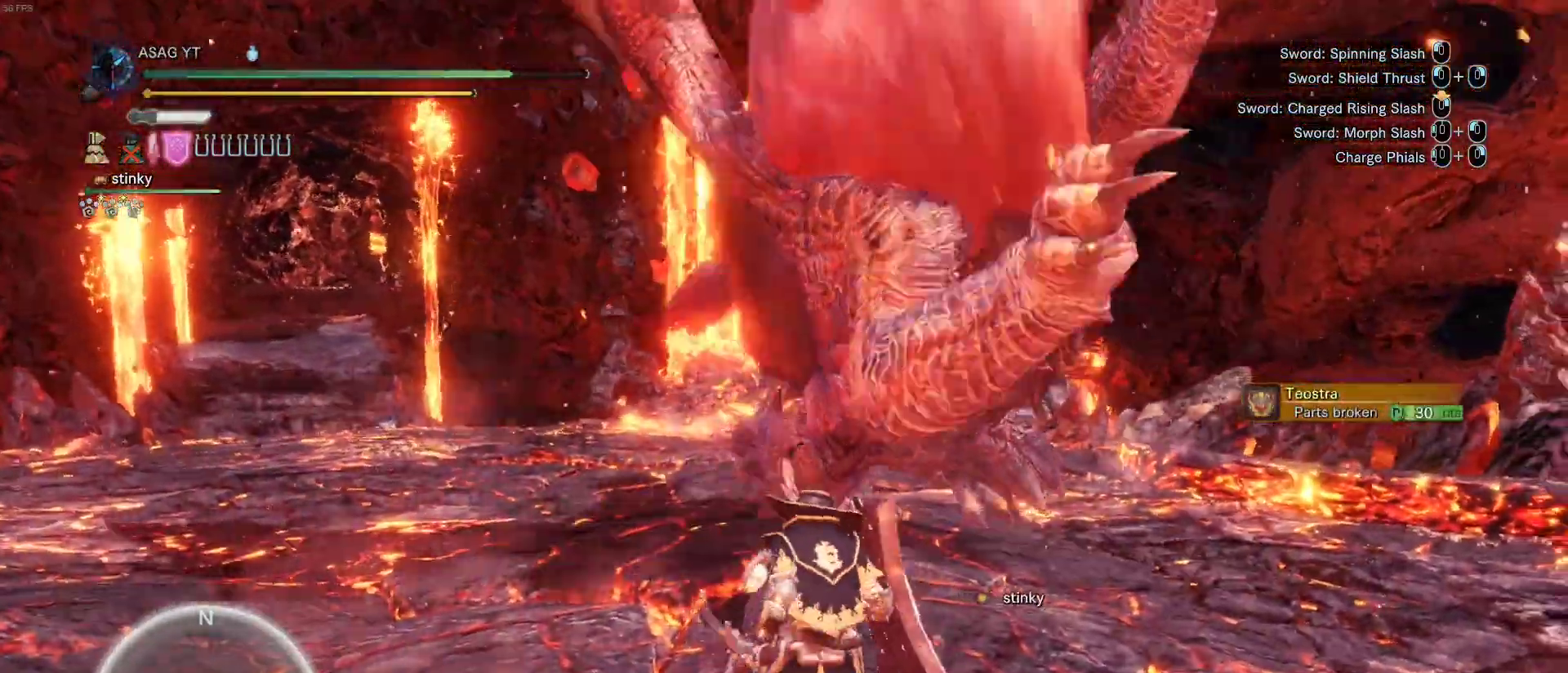
{"keys": ["w"], "mouse": [], "events": [[233, "a", "up"], [233, "shift", "up"], [367, "mouse_left", "down"], [467, "mouse_left", "up"]]}
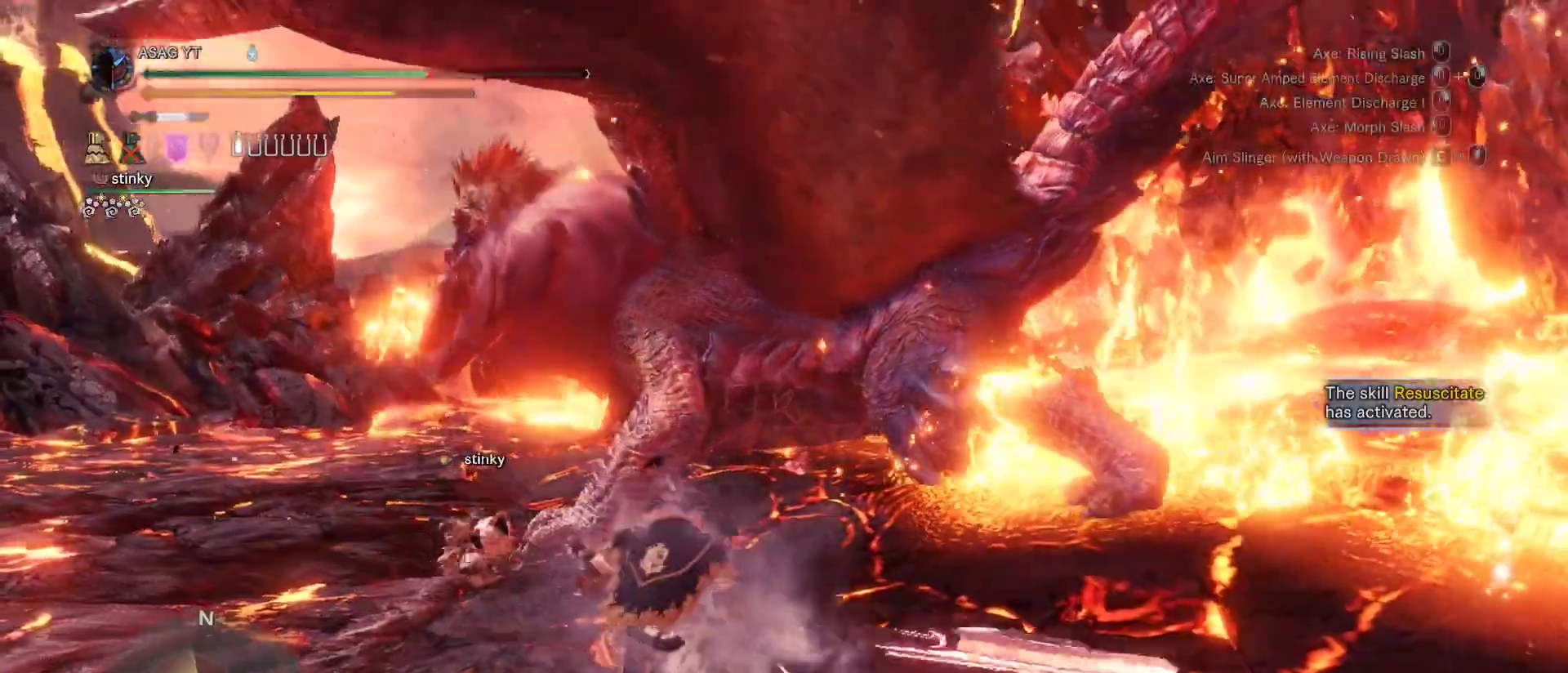
{"keys": ["w"], "mouse": [], "events": [[17, "mouse_left", "down"], [100, "mouse_left", "up"]]}
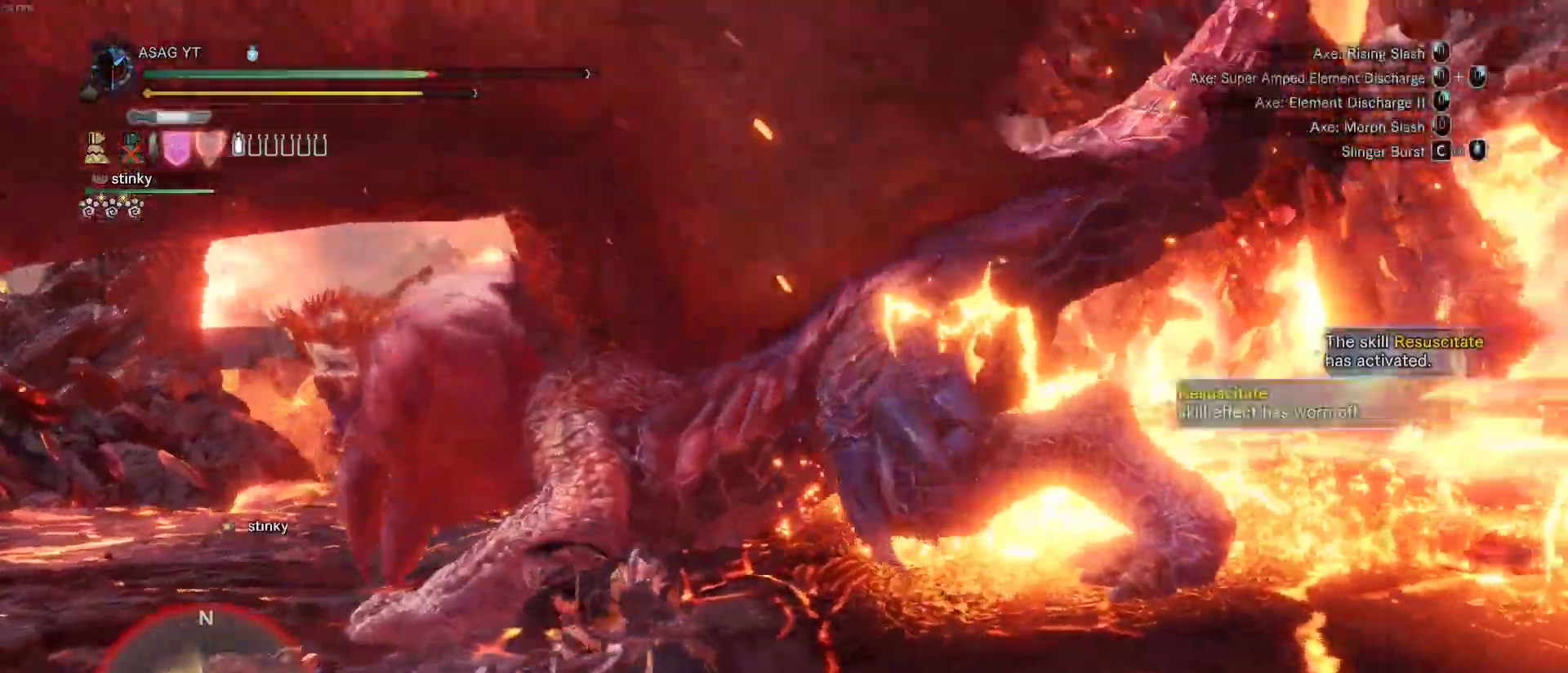
{"keys": ["w"], "mouse": [], "events": []}
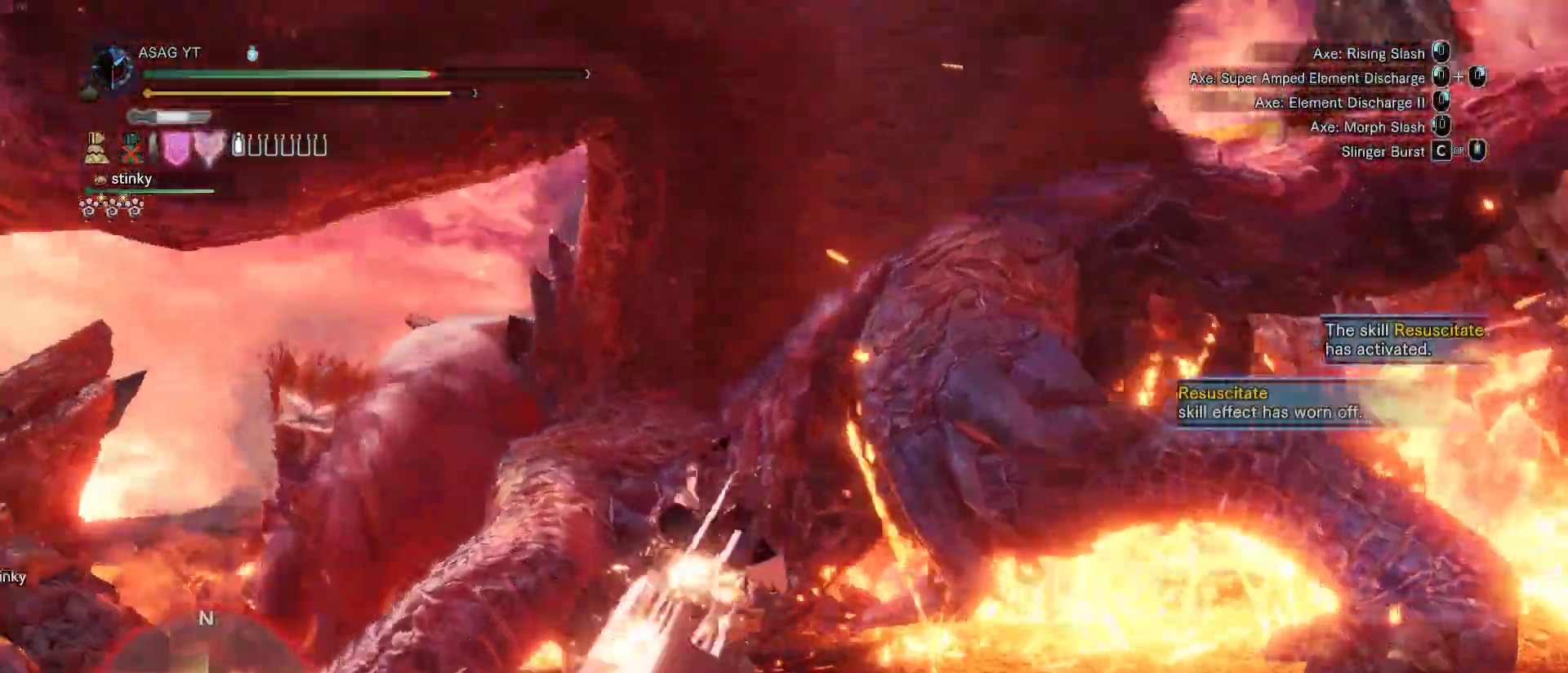
{"keys": ["w"], "mouse": [], "events": []}
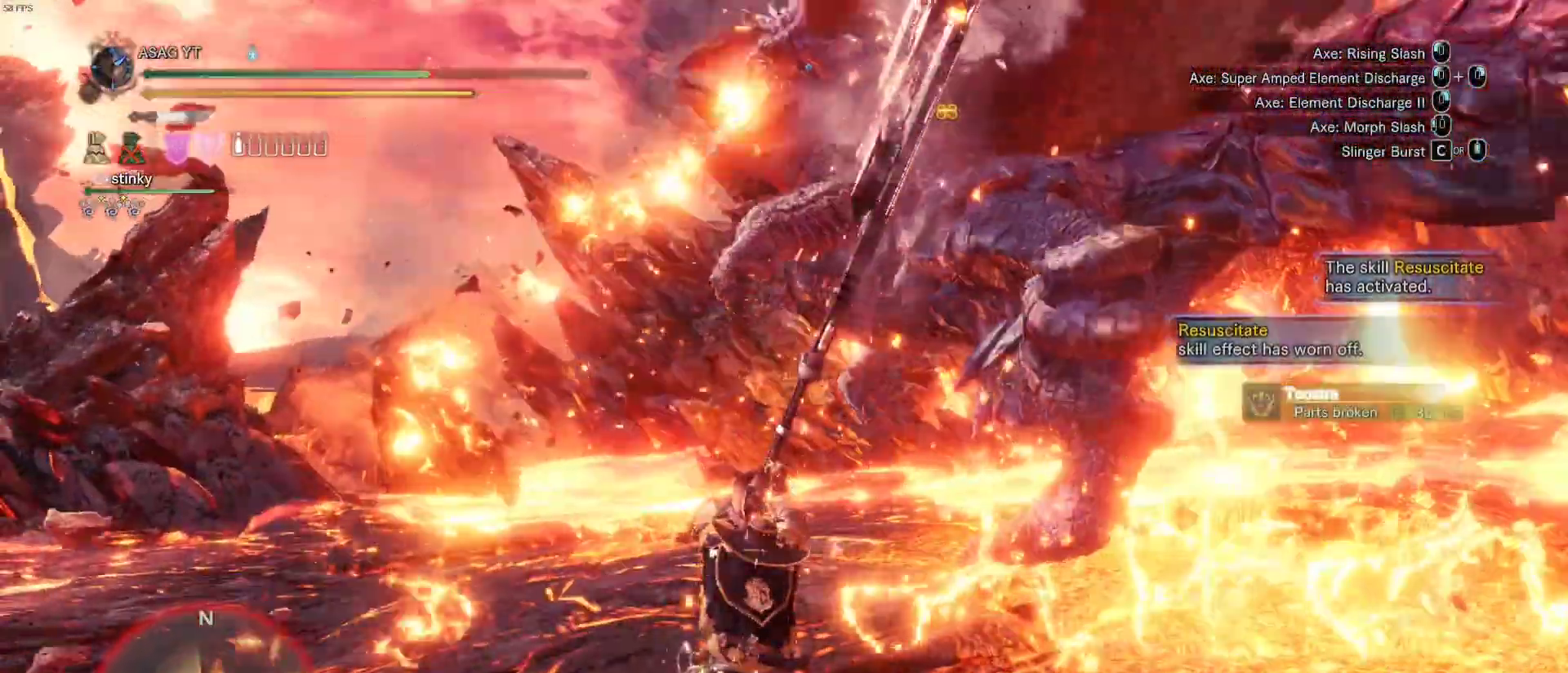
{"keys": ["w"], "mouse": [], "events": []}
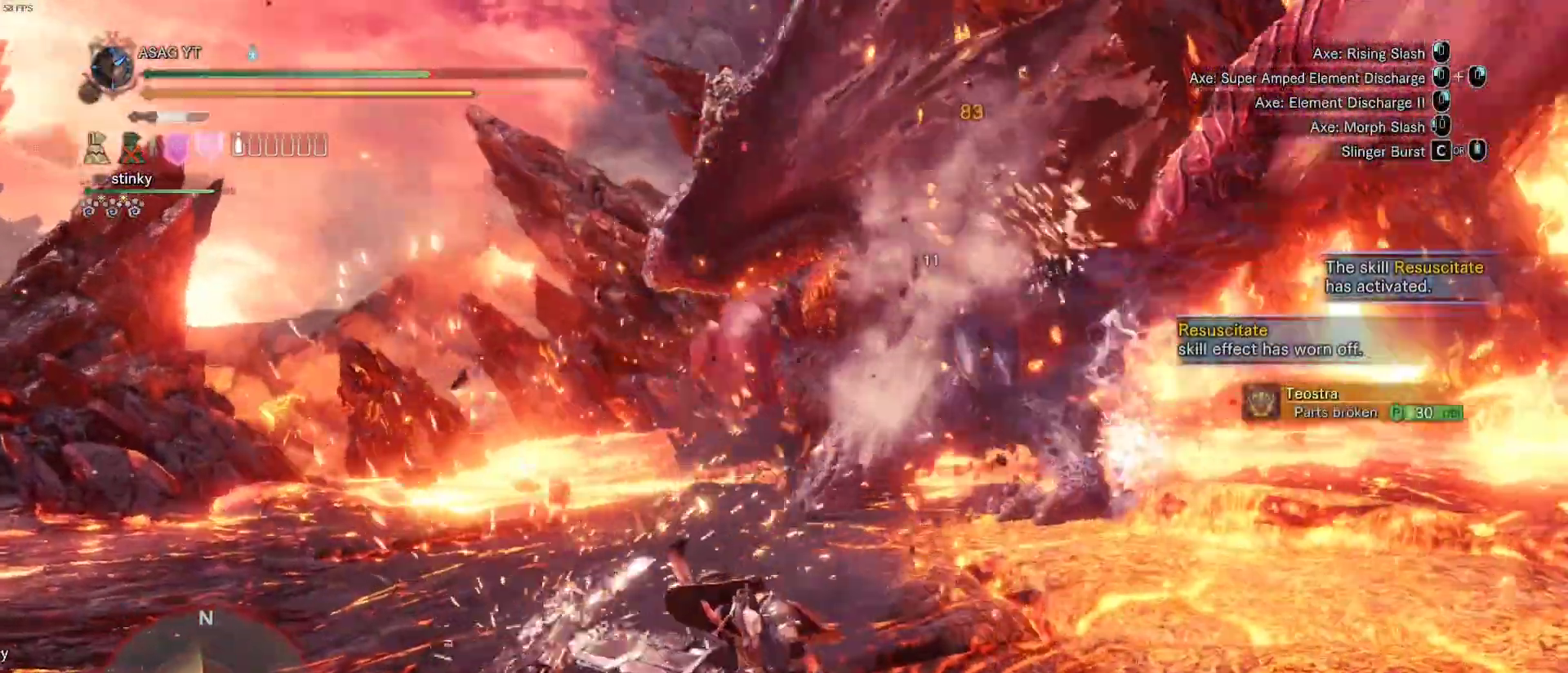
{"keys": ["w"], "mouse": [], "events": [[117, "space", "down"], [267, "space", "up"]]}
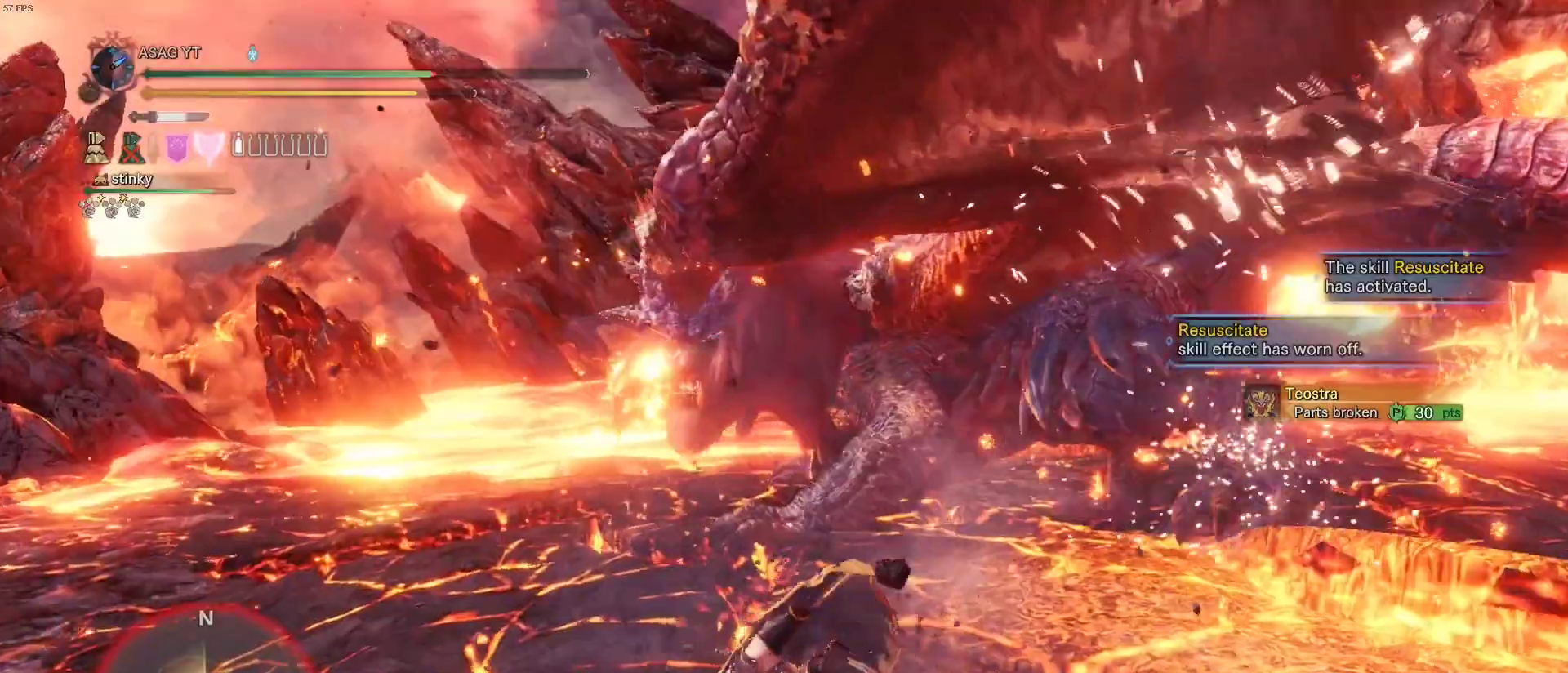
{"keys": ["w"], "mouse": [], "events": []}
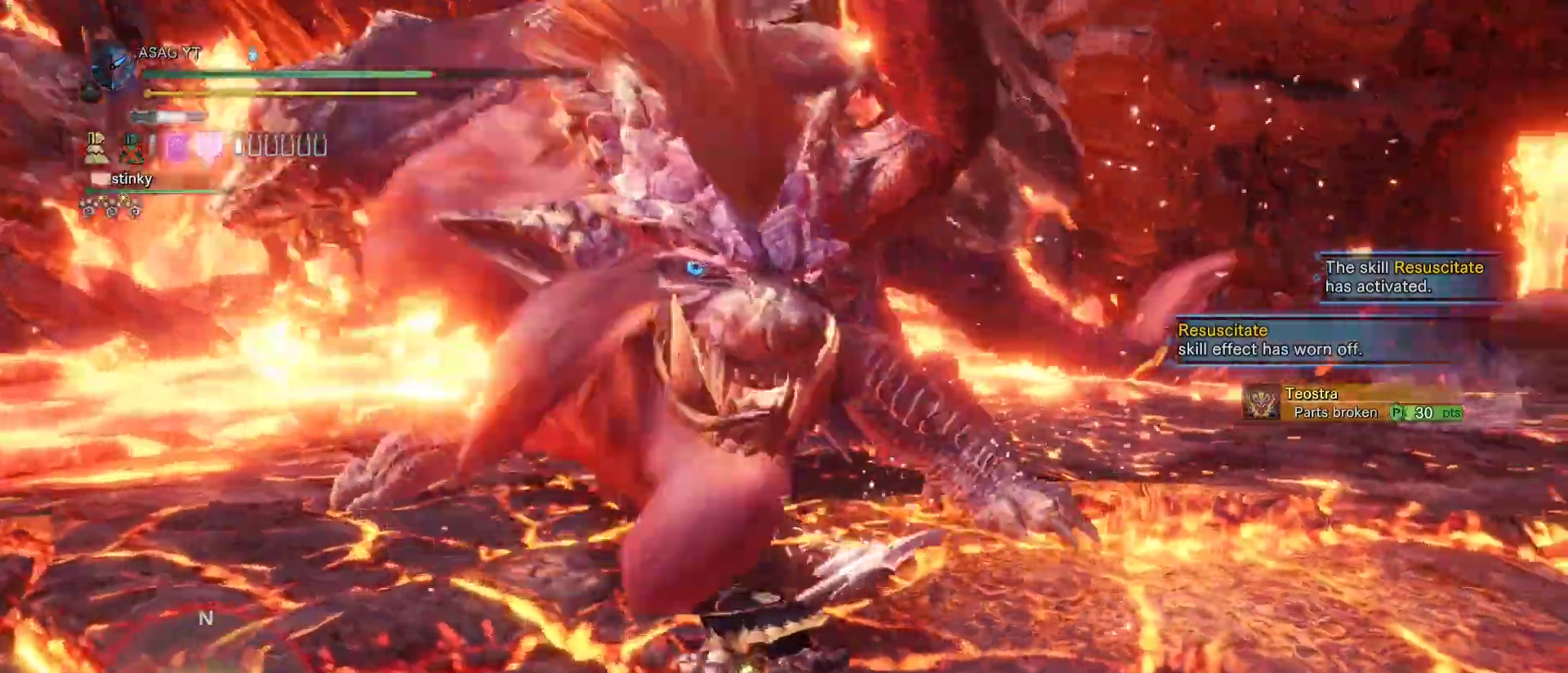
{"keys": ["w"], "mouse": []}
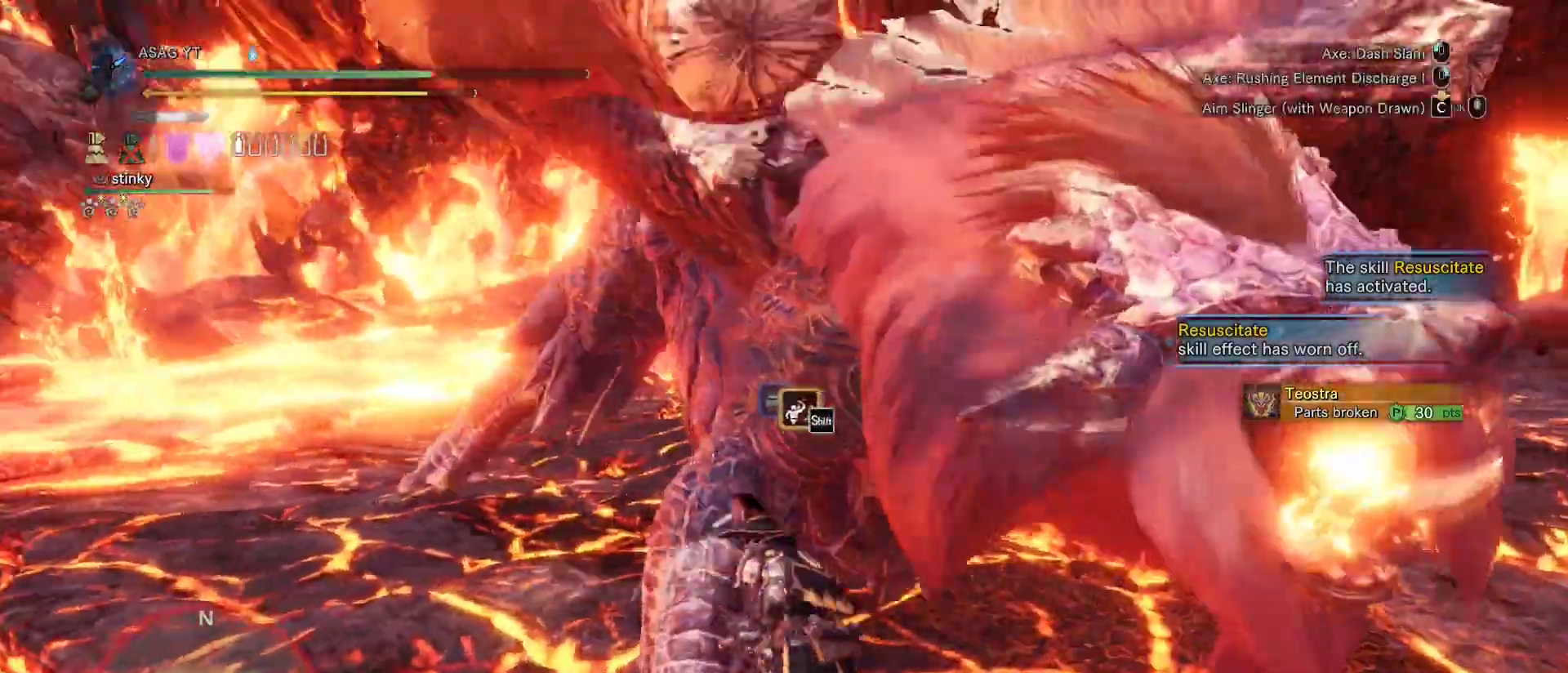
{"keys": ["w"], "mouse": []}
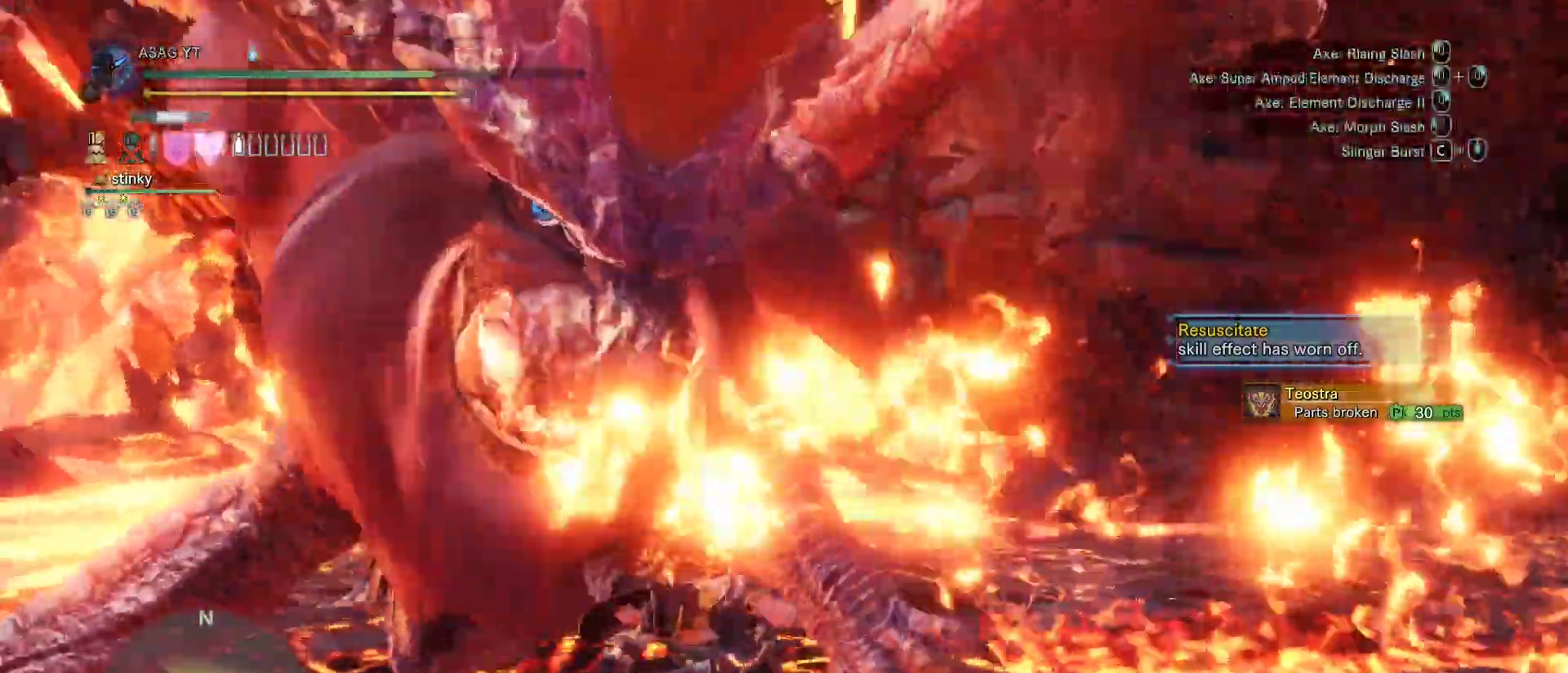
{"keys": ["w"], "mouse": []}
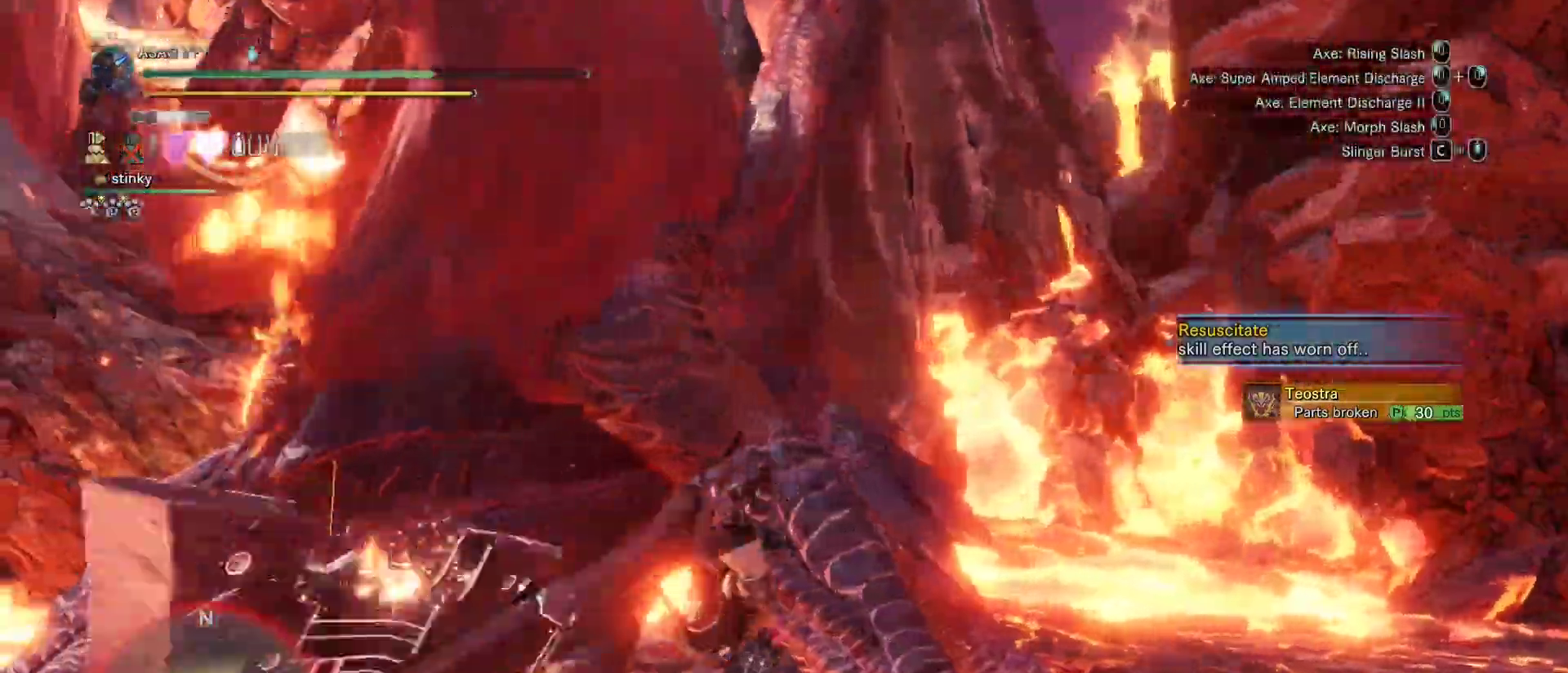
{"keys": ["w"], "mouse": [], "events": []}
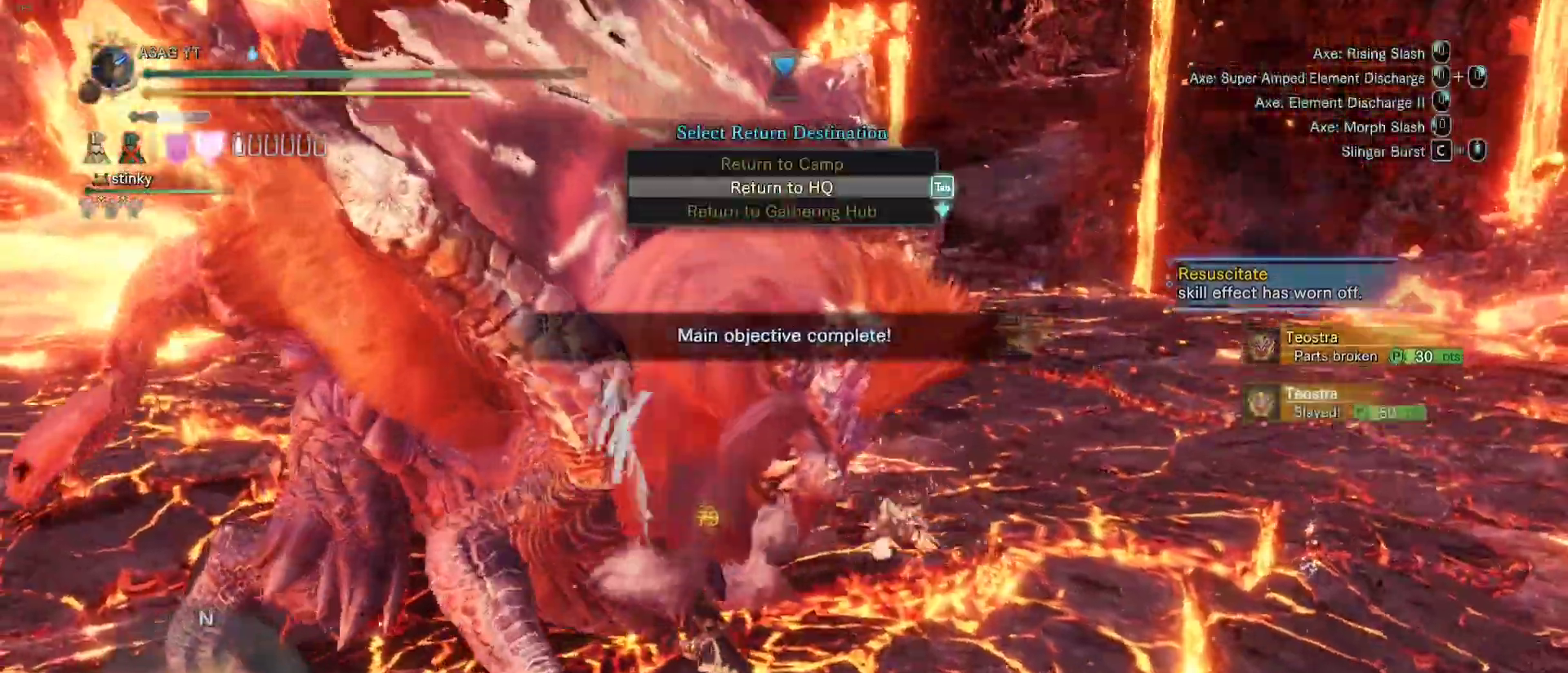
{"keys": [], "mouse": []}
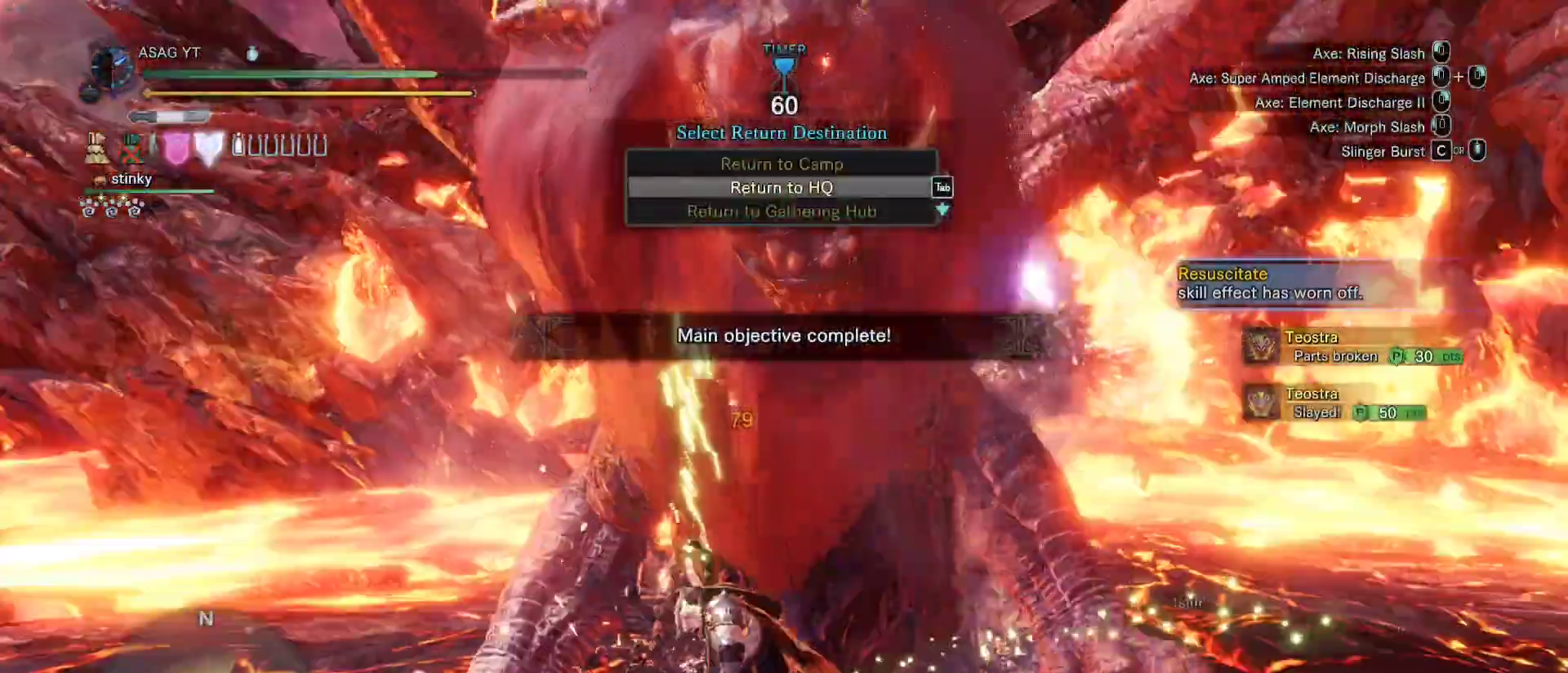
{"keys": [], "mouse": [], "events": []}
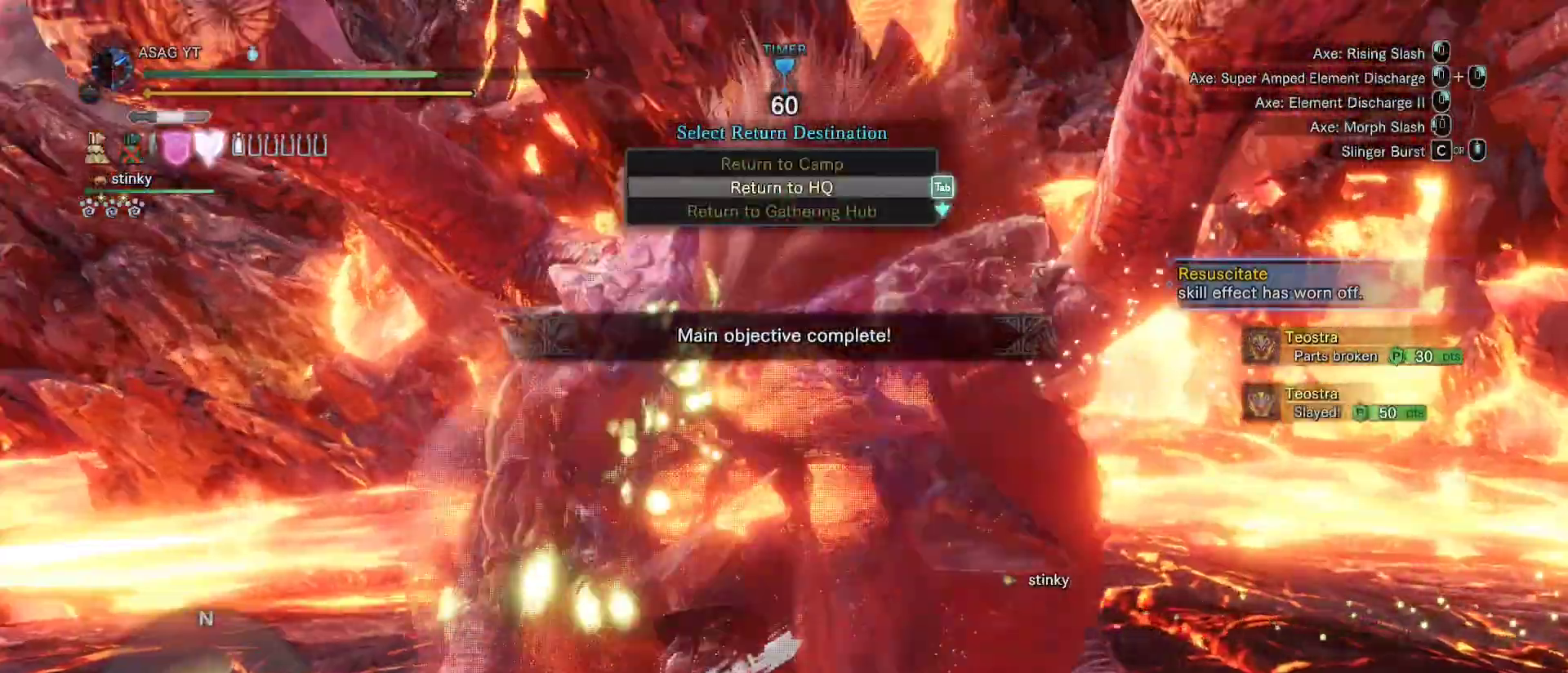
{"keys": ["shift", "w"], "mouse": [], "events": [[67, "w", "down"], [483, "shift", "down"]]}